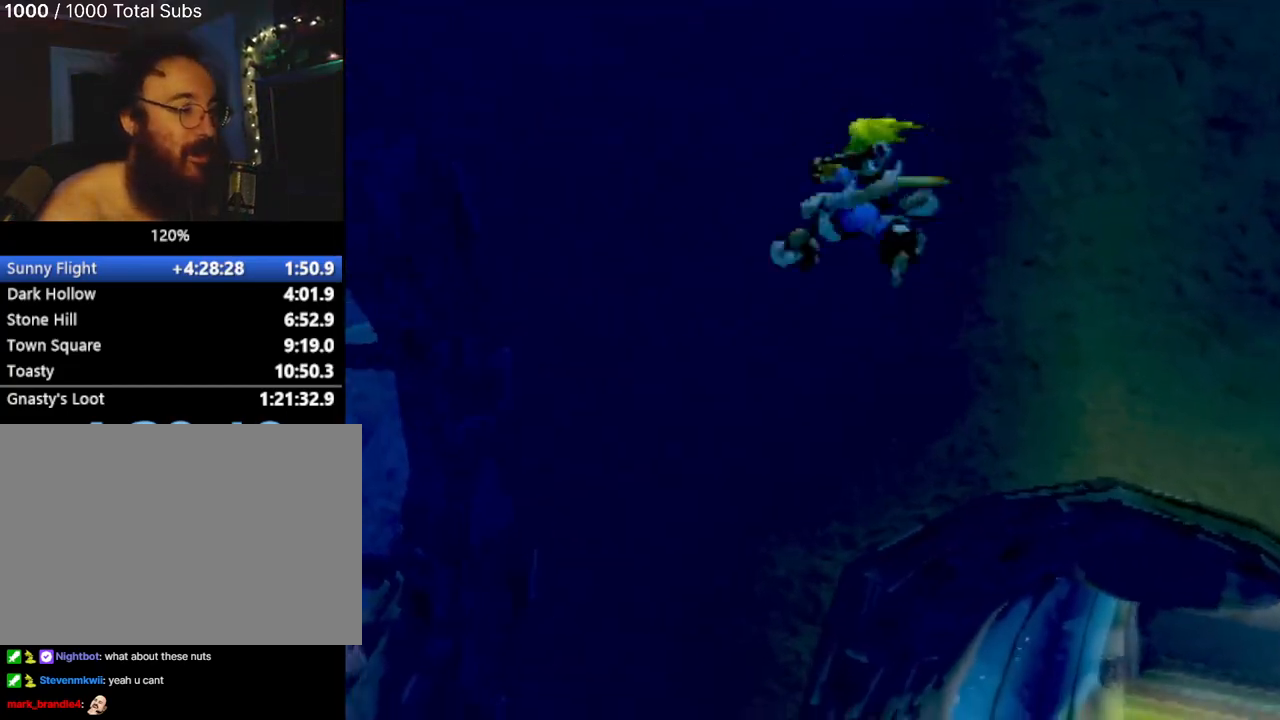
Gameplay with a controller (PlayStation layout); each line is a JSON object with the inputs held at the frame after it. "events" lists button and stick changes between this image and that frame as [ms after this image, input, new state], when the widget could be followed in between. Not read: L3 R3 right_stick.
{"buttons": [], "left_stick": "center", "events": []}
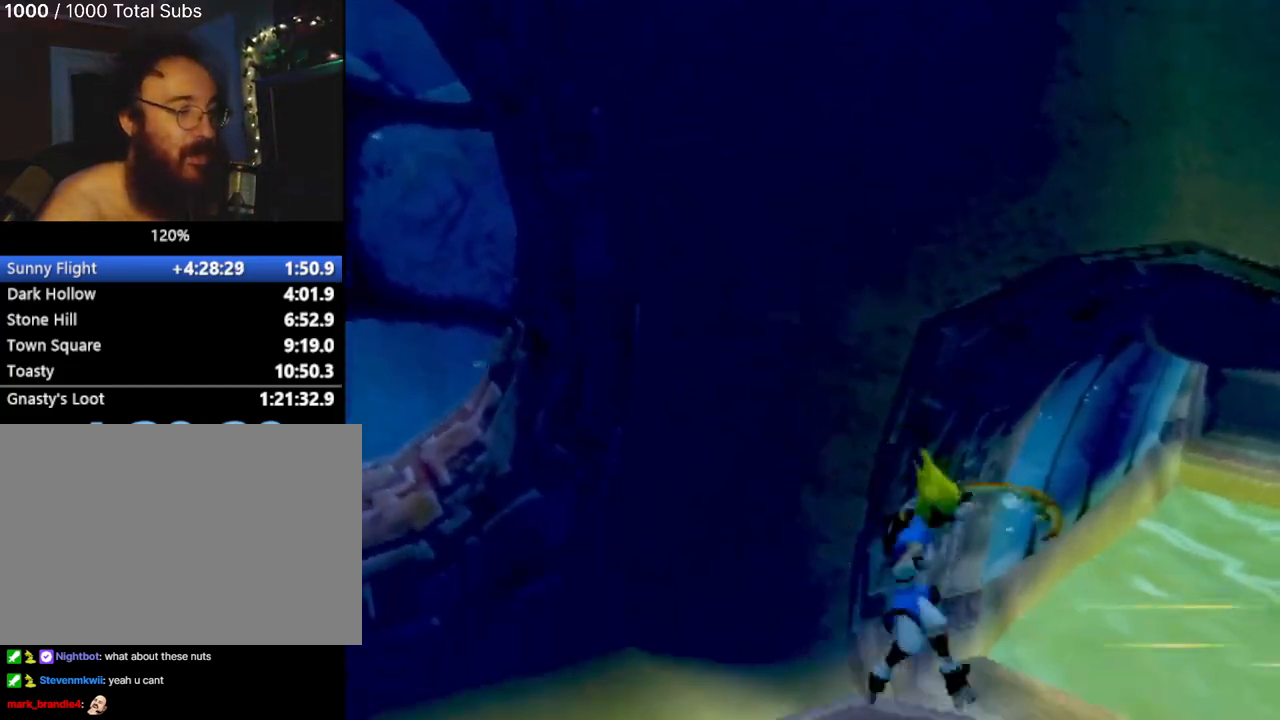
{"buttons": [], "left_stick": "up-right", "events": [[300, "left_stick", "up-right"]]}
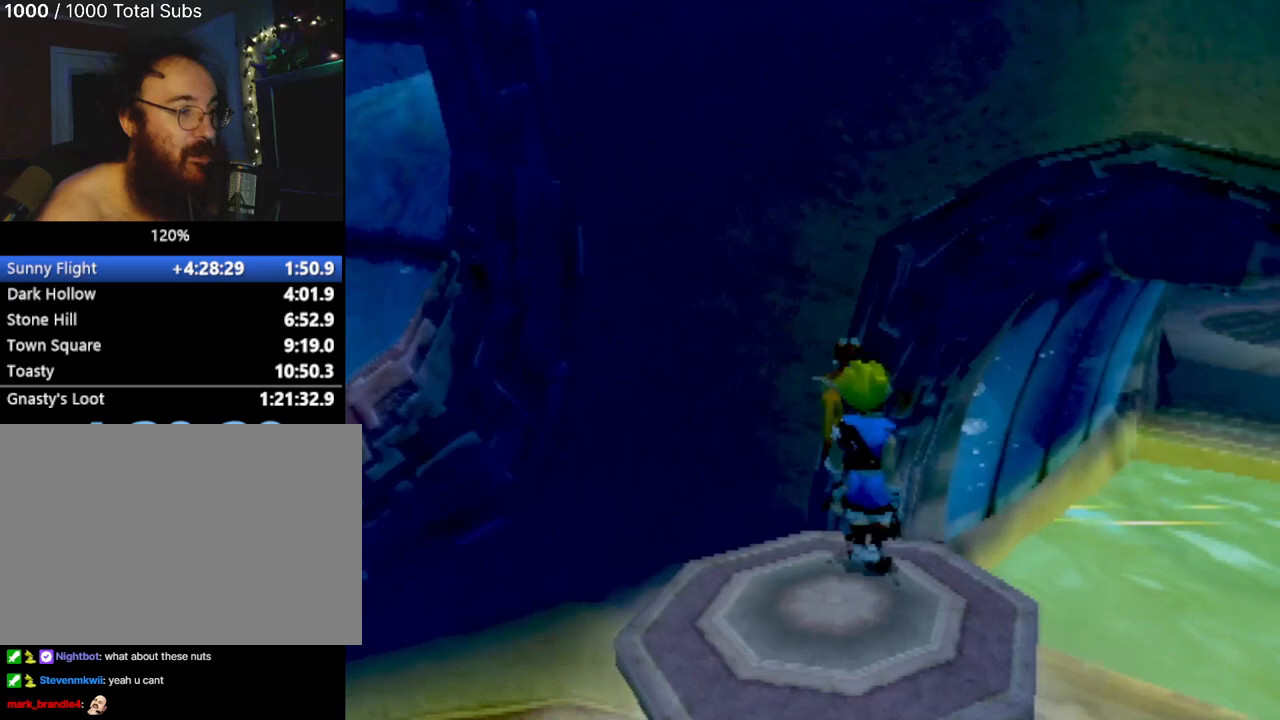
{"buttons": [], "left_stick": "right", "events": [[217, "left_stick", "up"], [483, "left_stick", "right"]]}
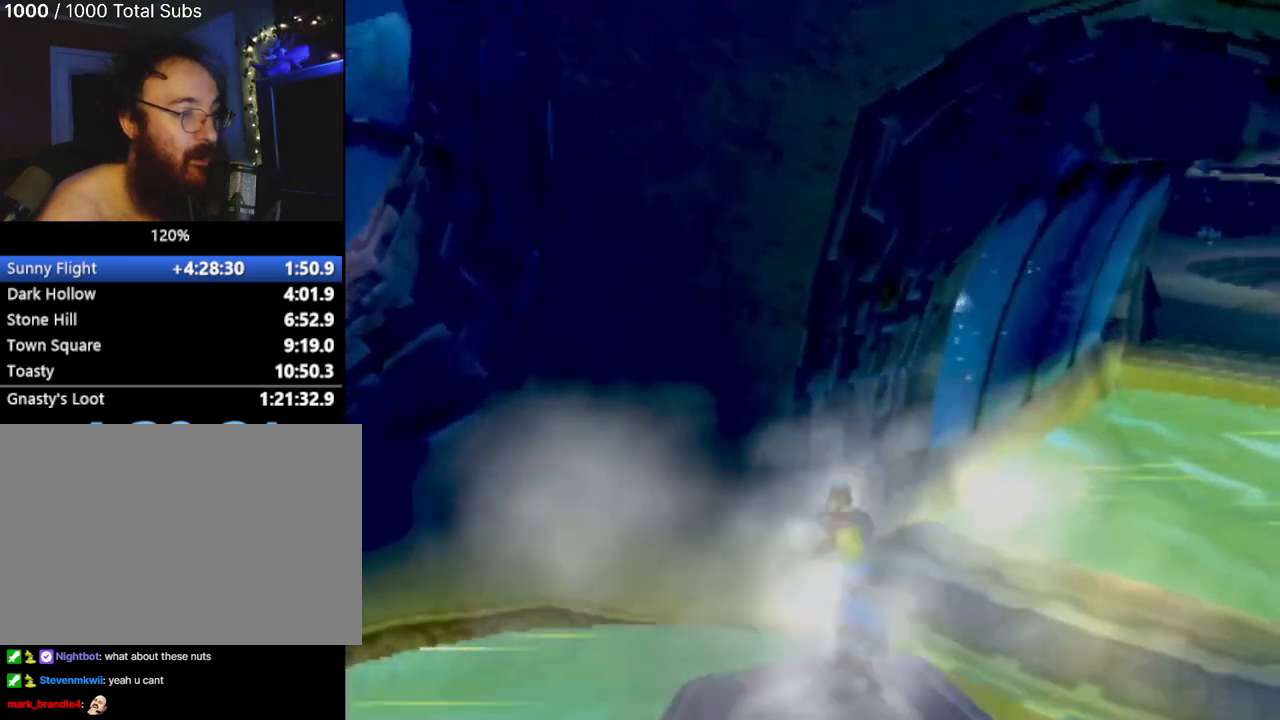
{"buttons": [], "left_stick": "up-right", "events": [[300, "left_stick", "up-right"]]}
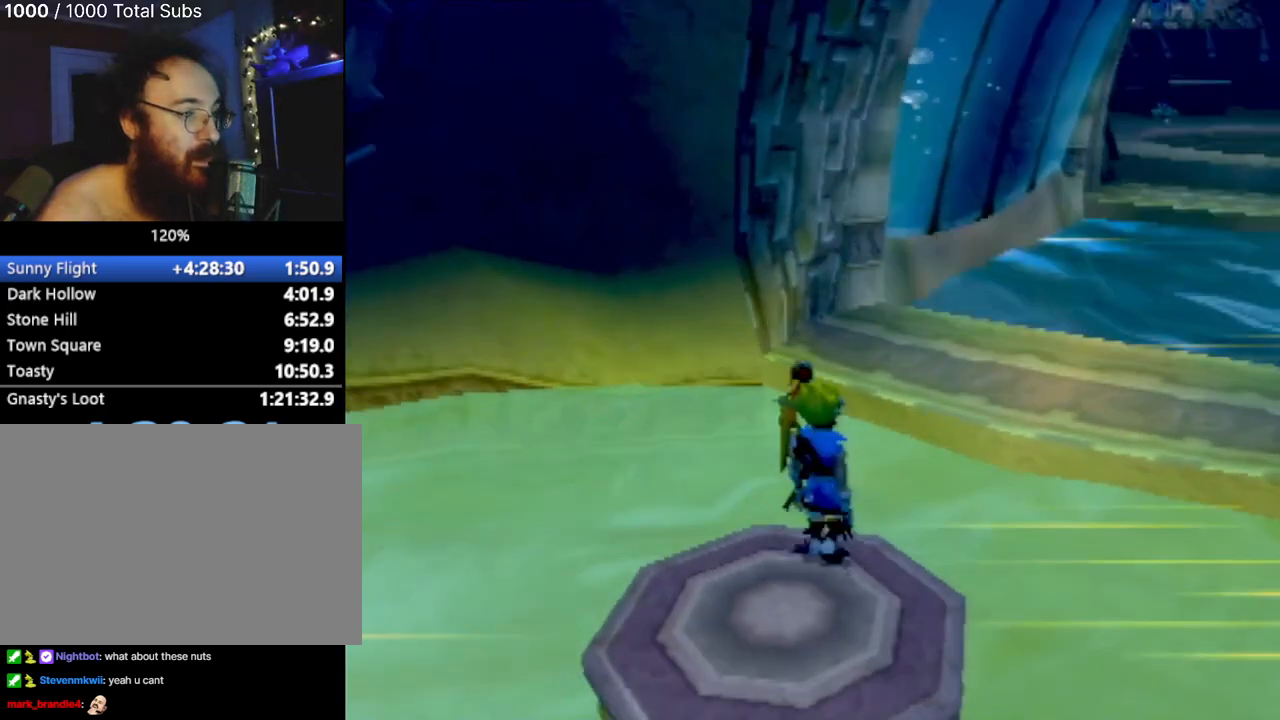
{"buttons": [], "left_stick": "center", "events": [[283, "left_stick", "center"]]}
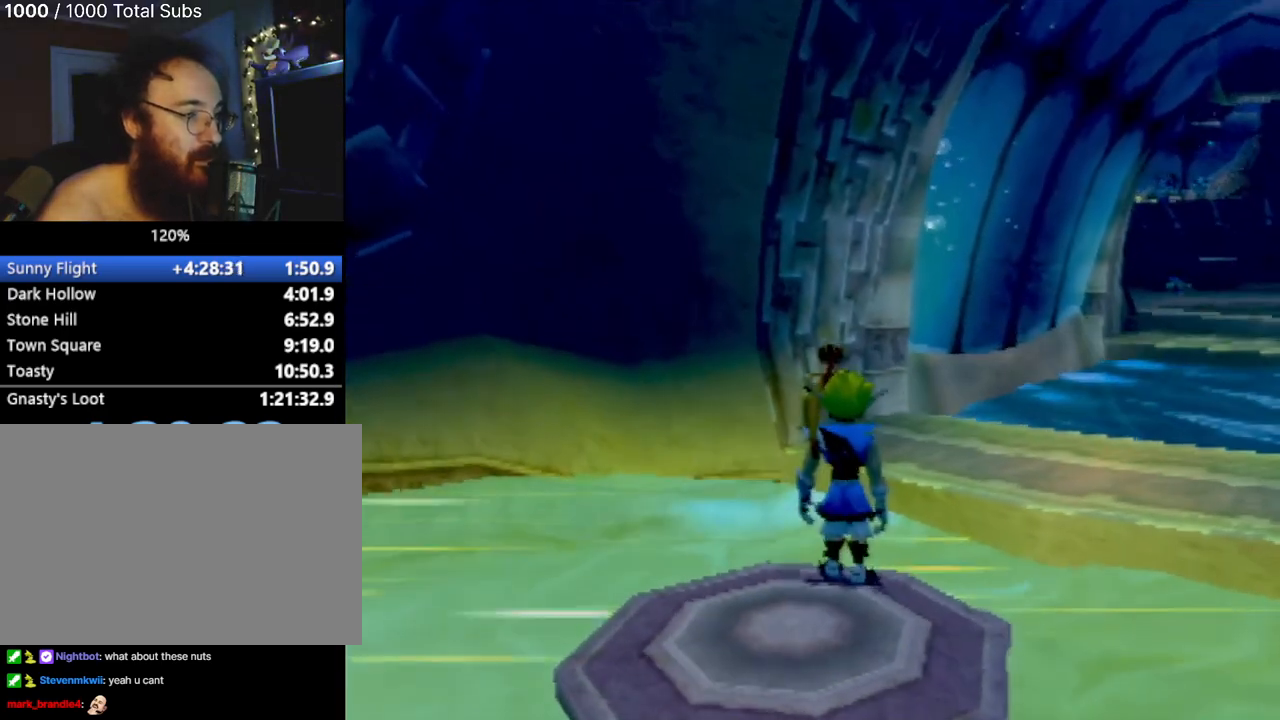
{"buttons": [], "left_stick": "center", "events": []}
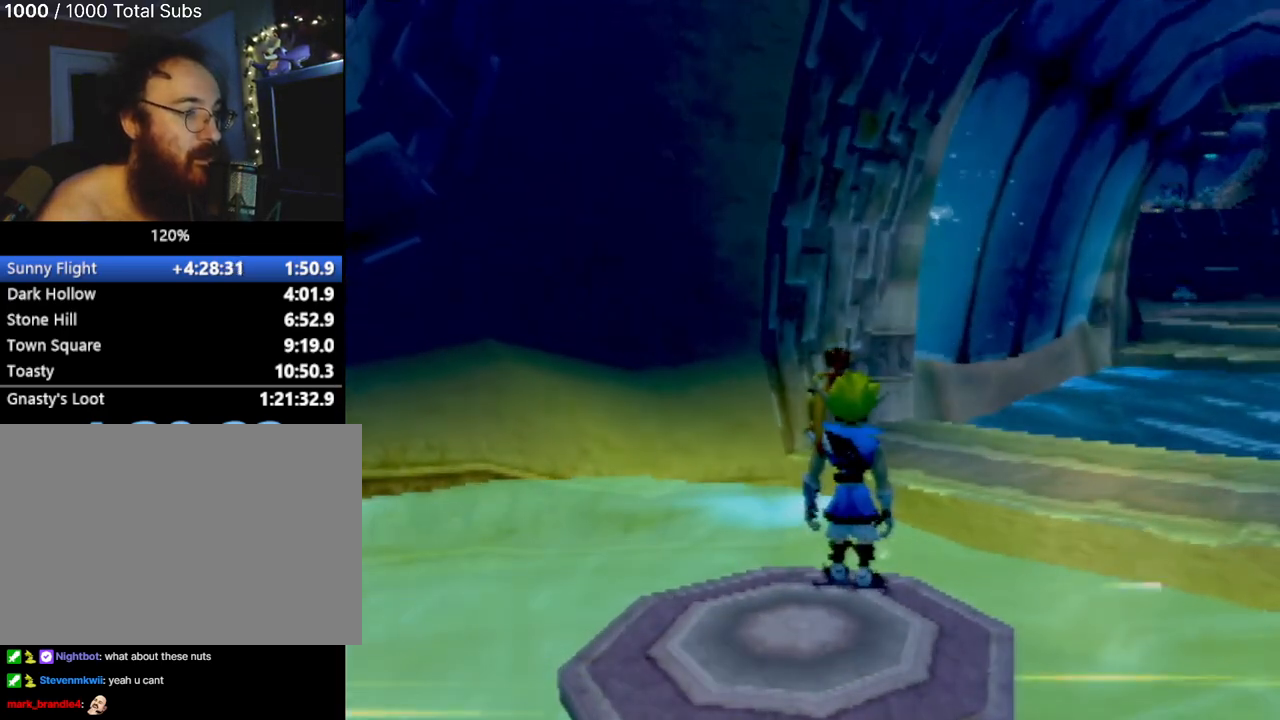
{"buttons": [], "left_stick": "center", "events": []}
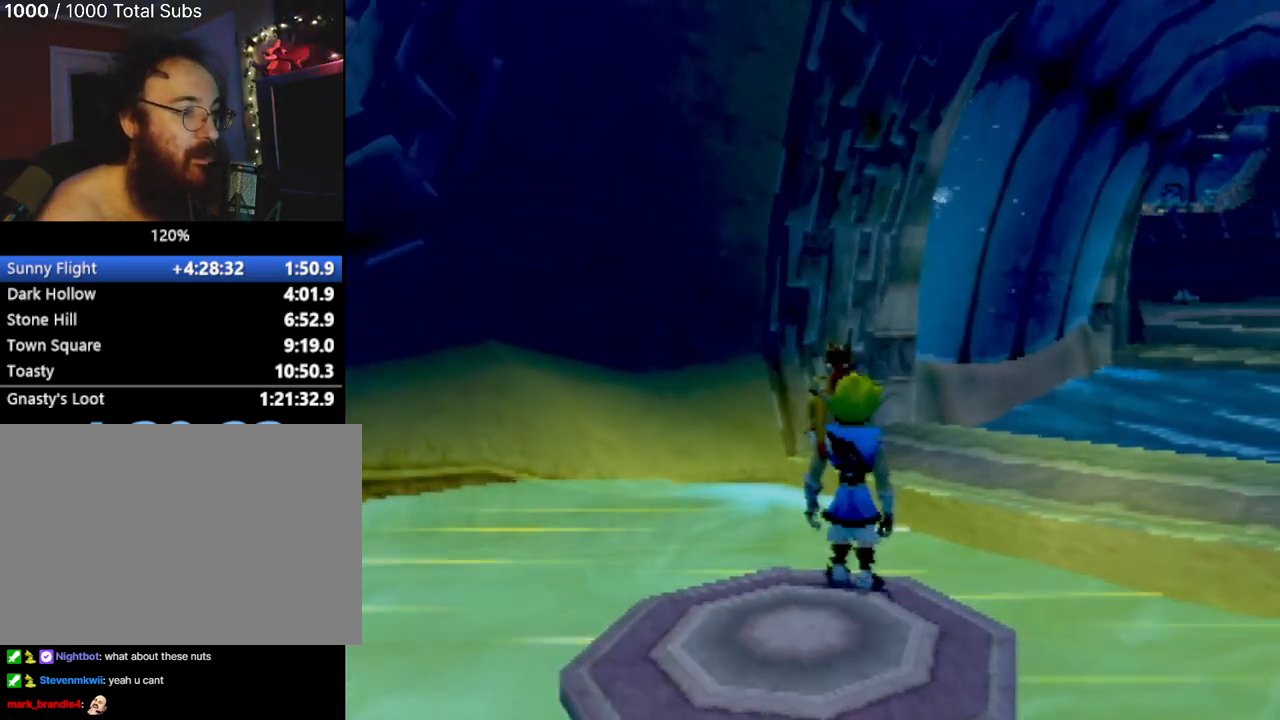
{"buttons": [], "left_stick": "center", "events": []}
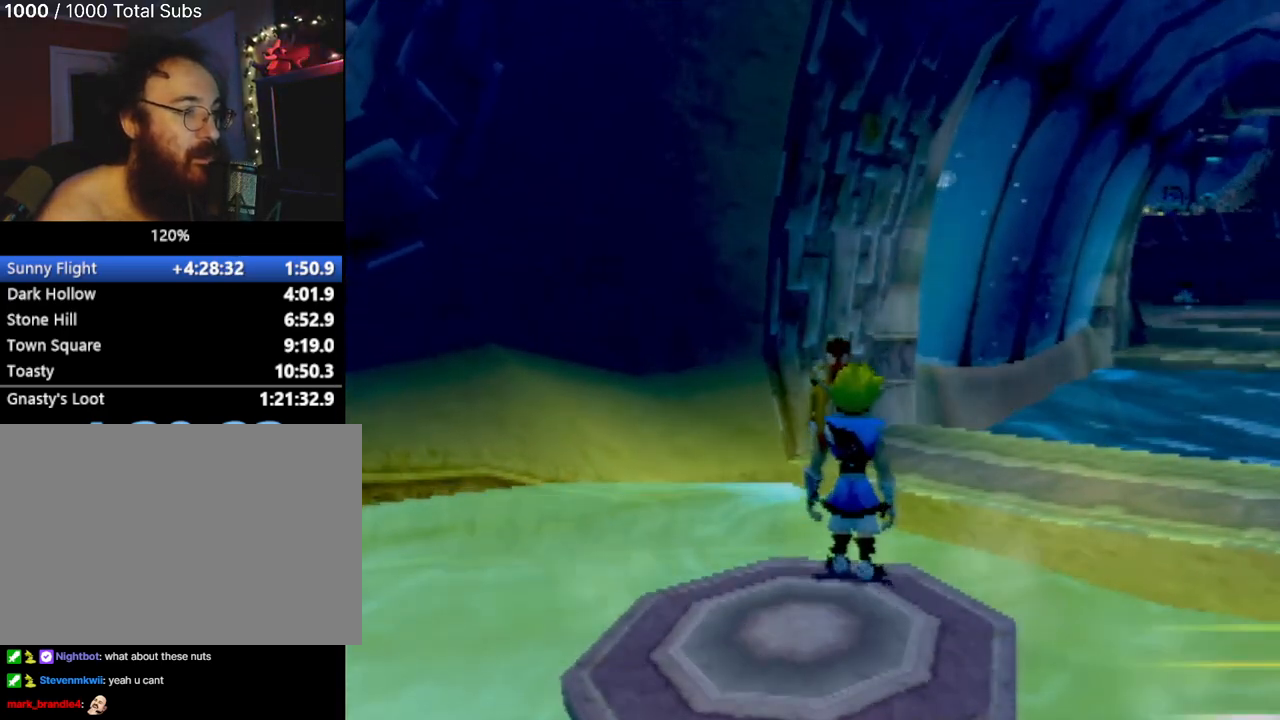
{"buttons": [], "left_stick": "center", "events": []}
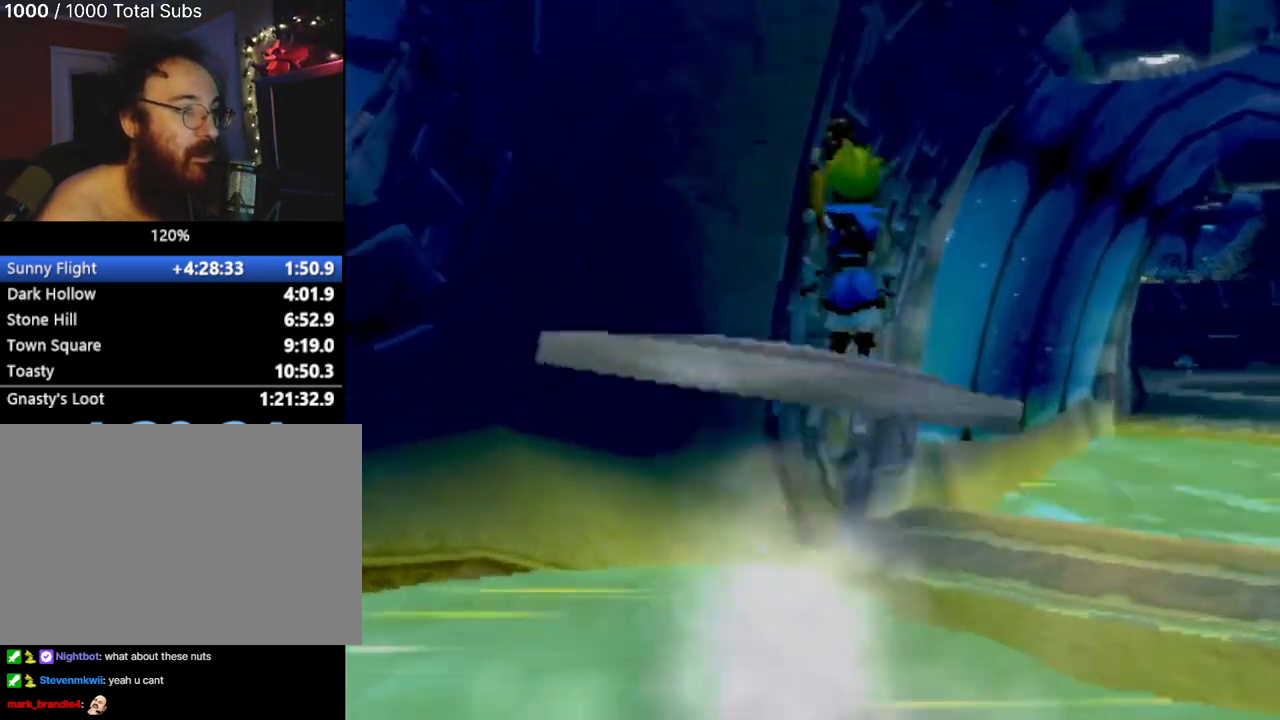
{"buttons": [], "left_stick": "up", "events": [[217, "CROSS", "down"], [217, "left_stick", "up"], [434, "CROSS", "up"]]}
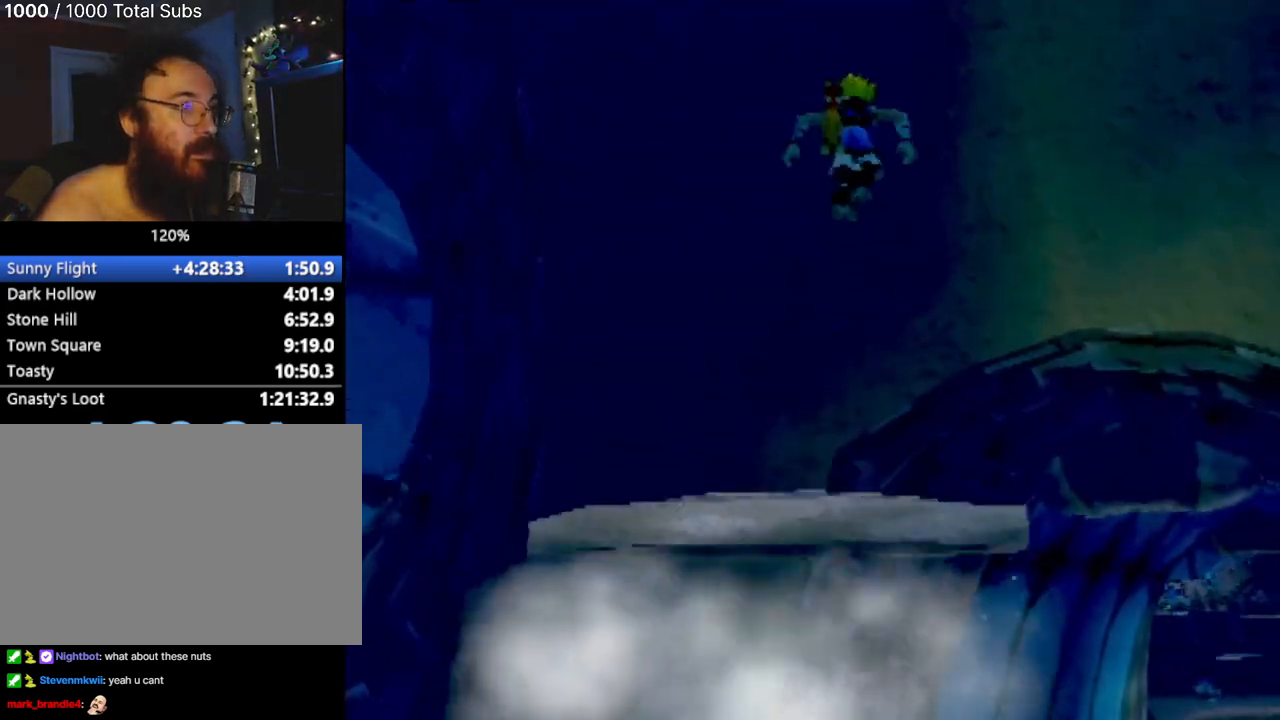
{"buttons": ["CROSS"], "left_stick": "up", "events": [[167, "CROSS", "down"]]}
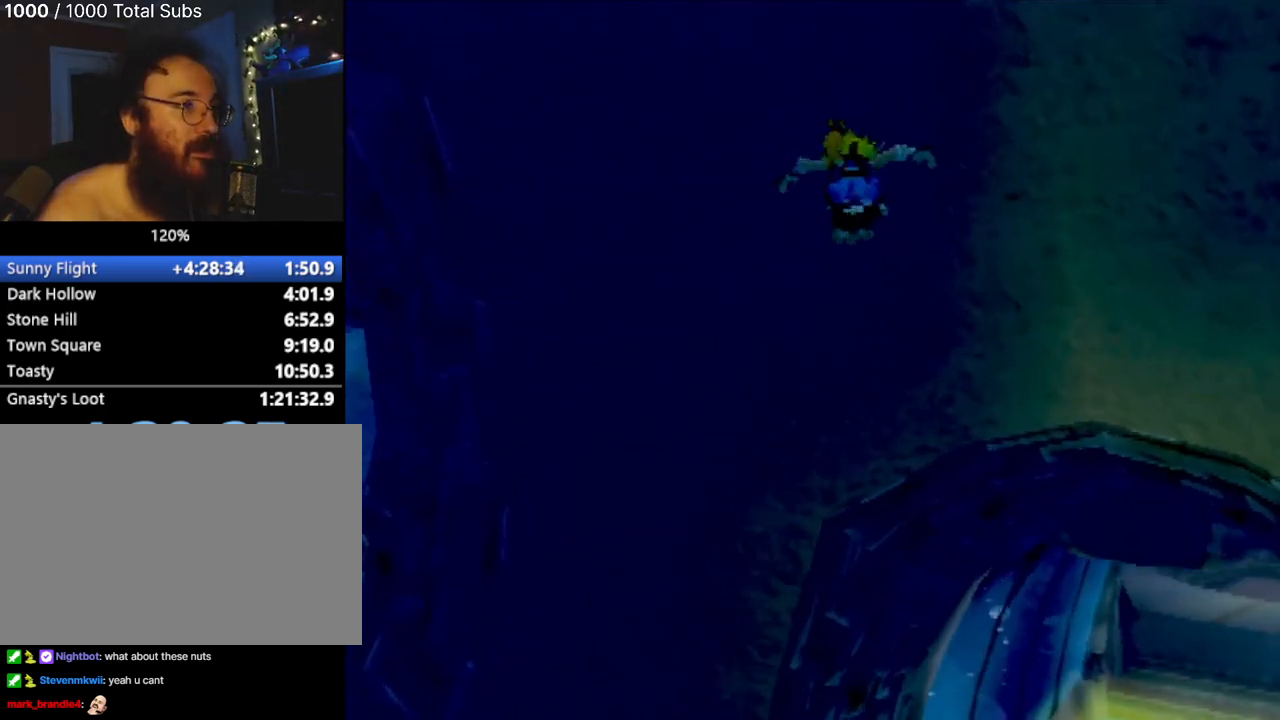
{"buttons": ["CIRCLE"], "left_stick": "up", "events": [[17, "CROSS", "up"], [100, "CIRCLE", "down"]]}
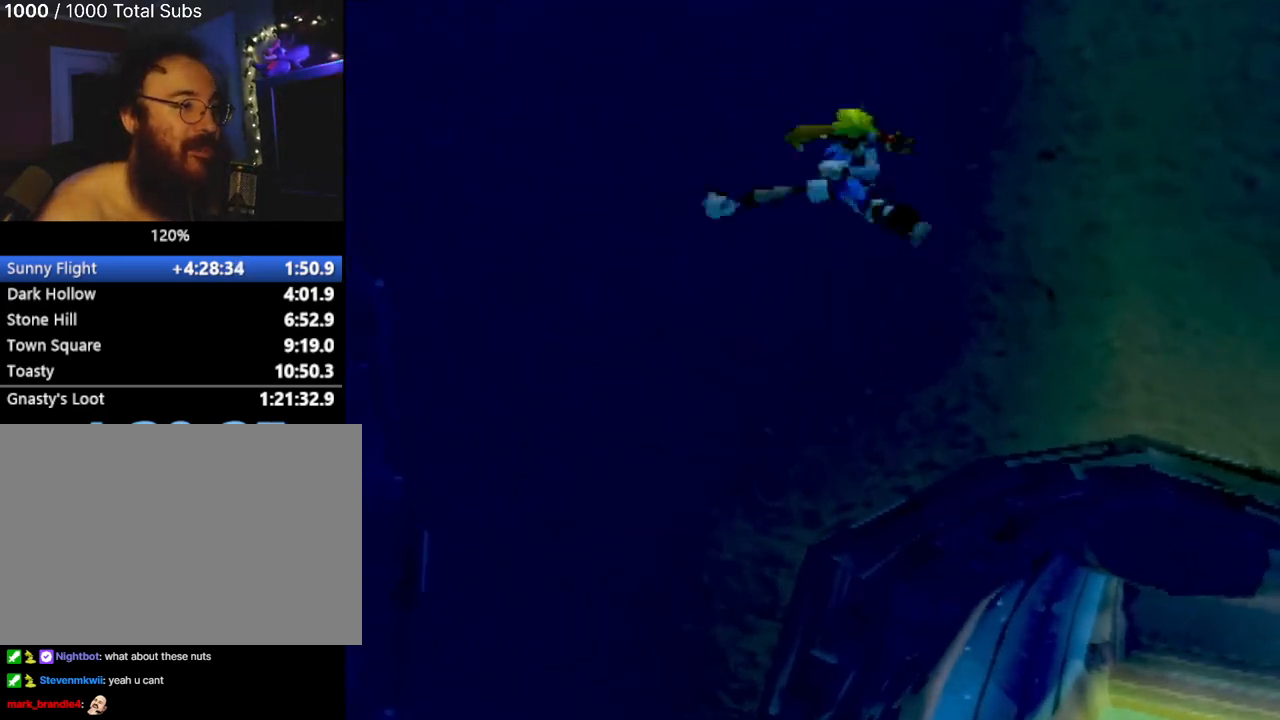
{"buttons": ["CIRCLE"], "left_stick": "up", "events": []}
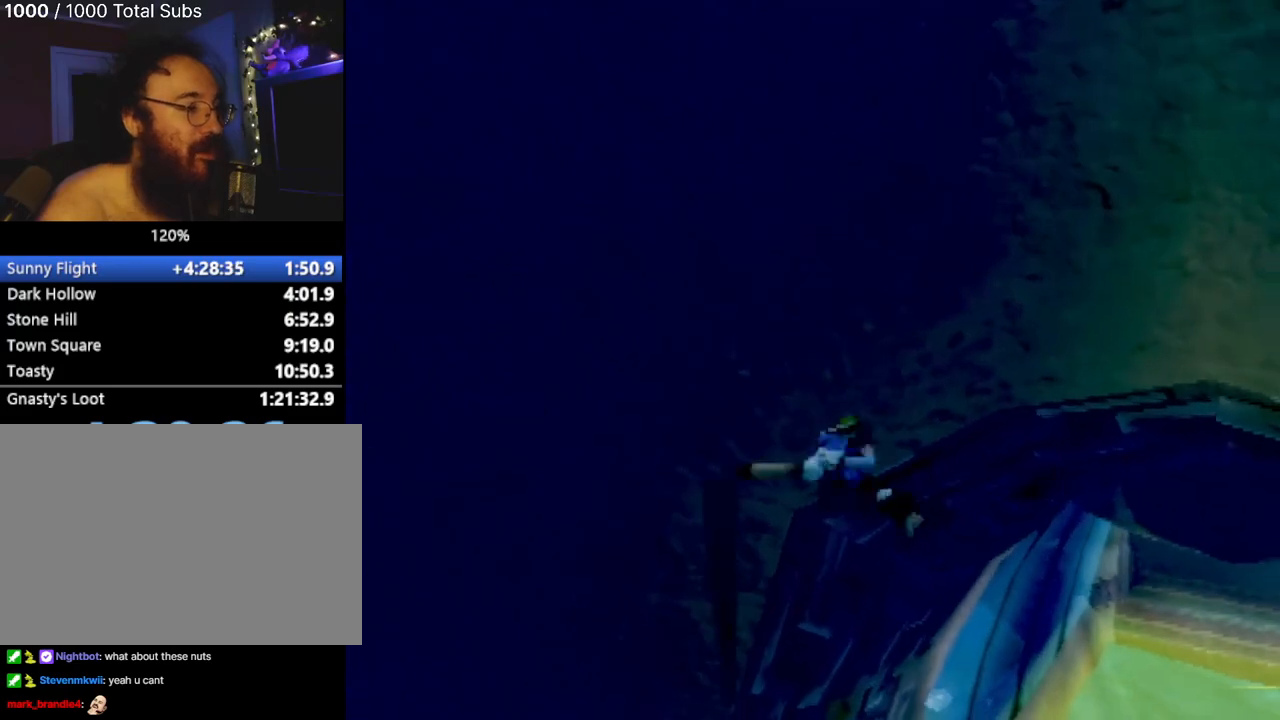
{"buttons": [], "left_stick": "up-right", "events": [[351, "CIRCLE", "up"], [401, "left_stick", "up-right"]]}
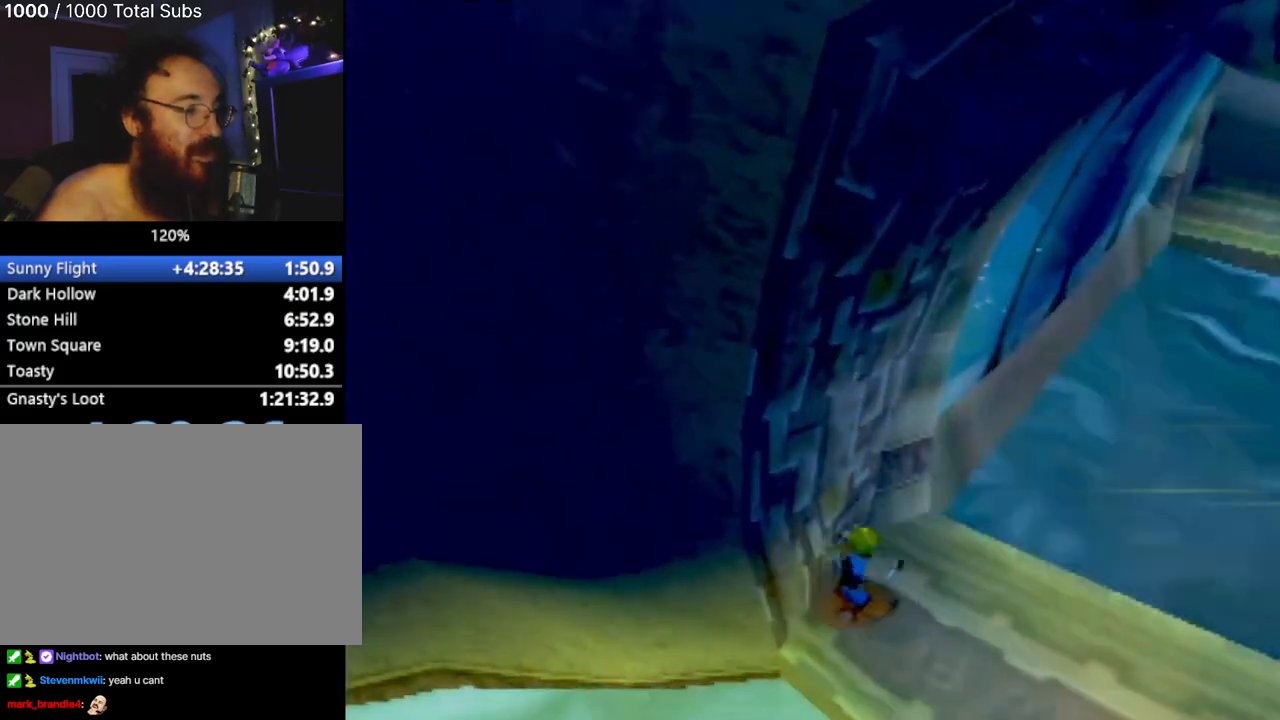
{"buttons": [], "left_stick": "down", "events": [[167, "left_stick", "down-right"], [283, "left_stick", "down"]]}
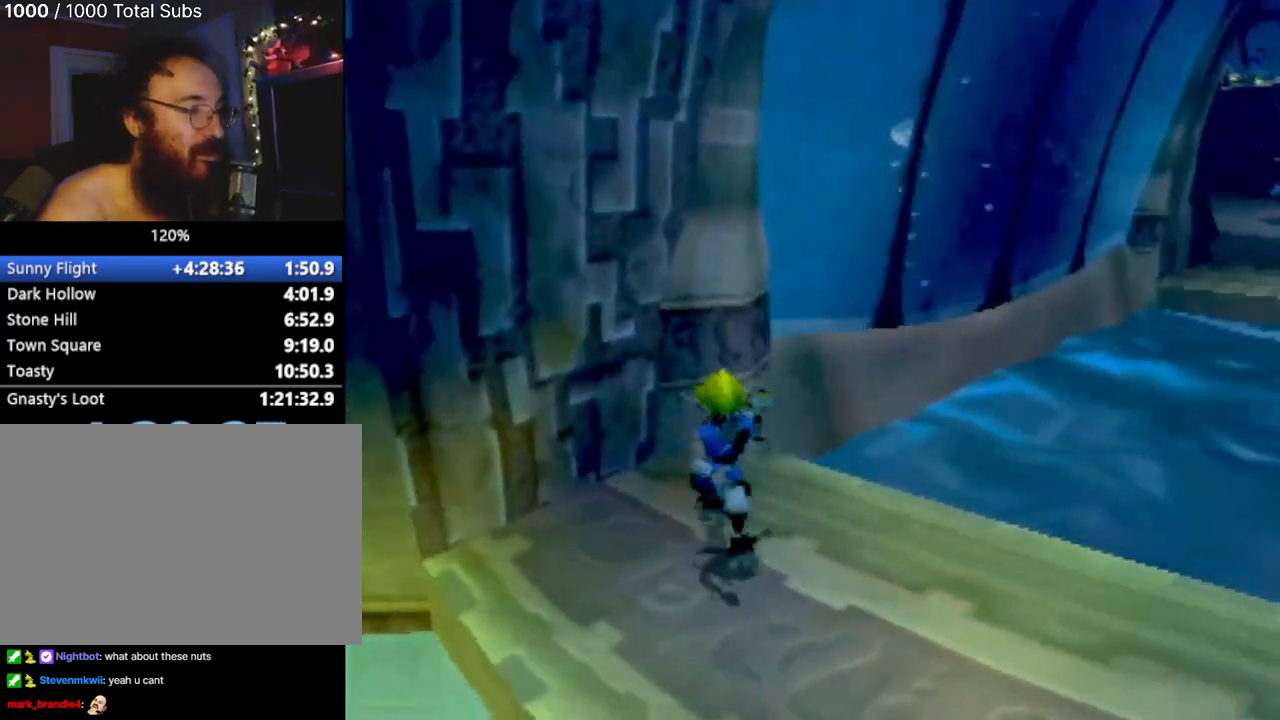
{"buttons": [], "left_stick": "left", "events": [[217, "left_stick", "center"], [384, "left_stick", "left"]]}
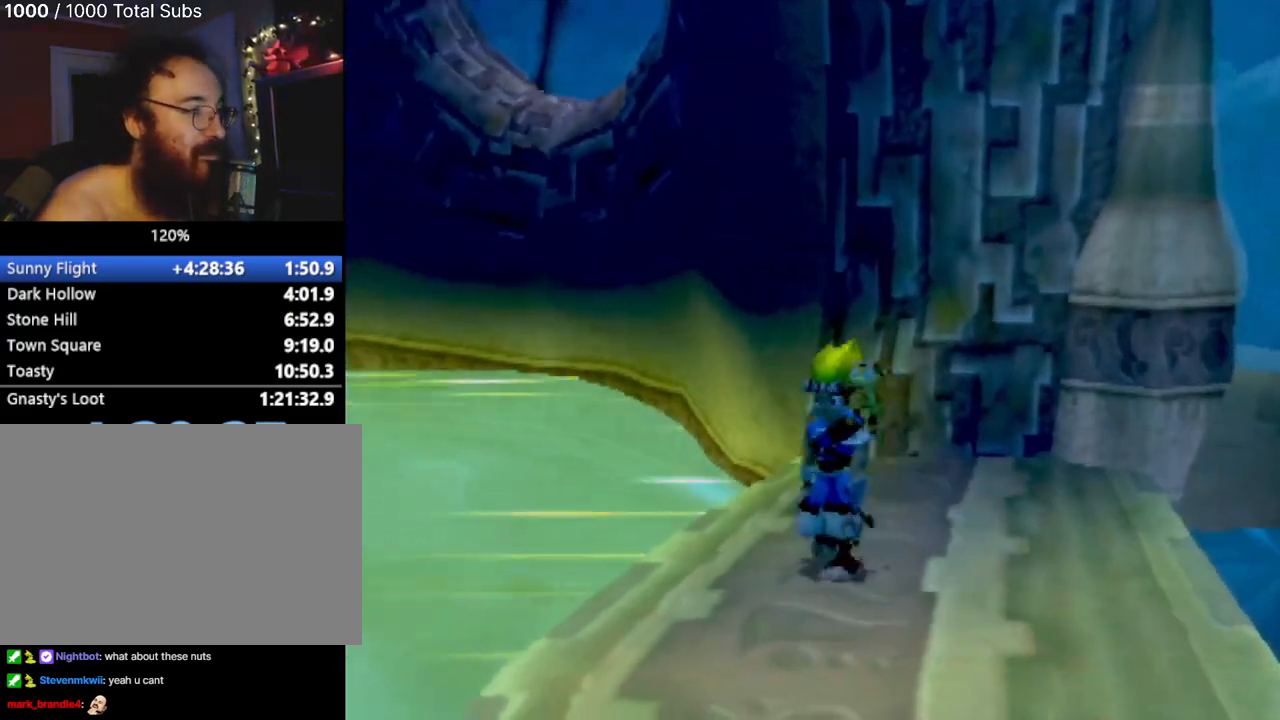
{"buttons": ["CROSS"], "left_stick": "up-left", "events": [[300, "left_stick", "up-left"], [317, "CROSS", "down"]]}
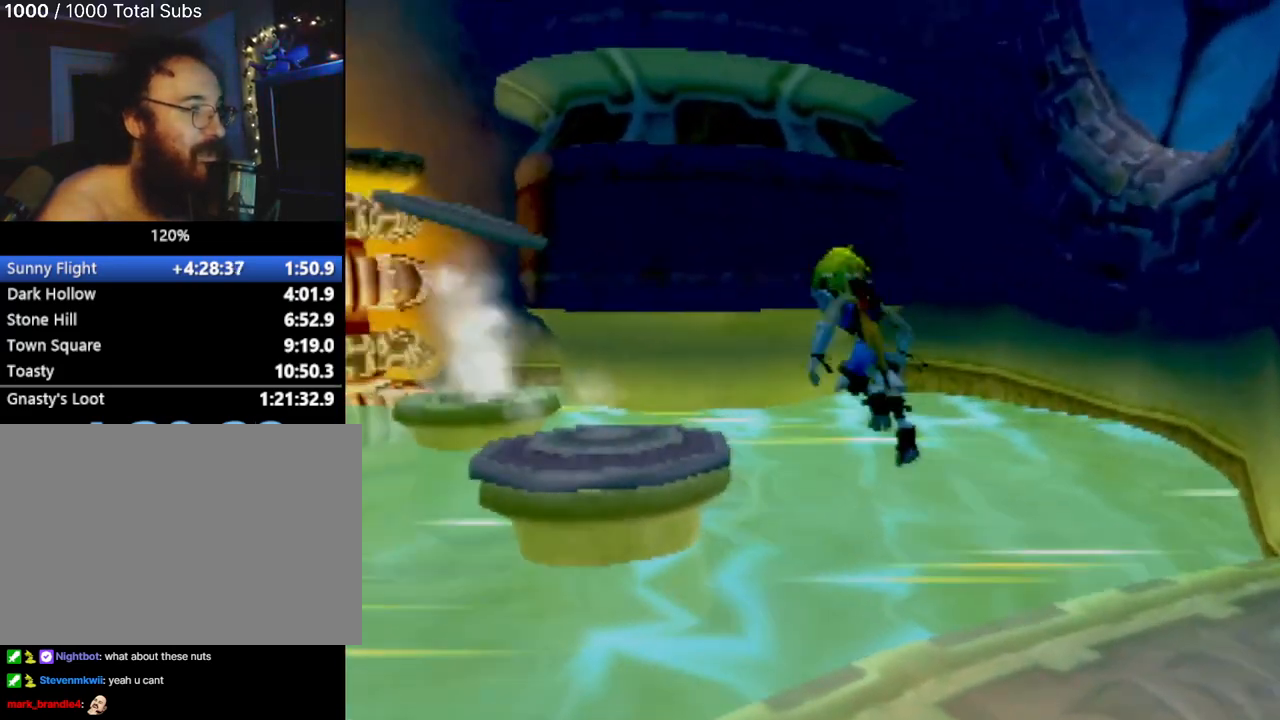
{"buttons": [], "left_stick": "up-left", "events": [[34, "CROSS", "up"], [167, "CROSS", "down"], [284, "CROSS", "up"]]}
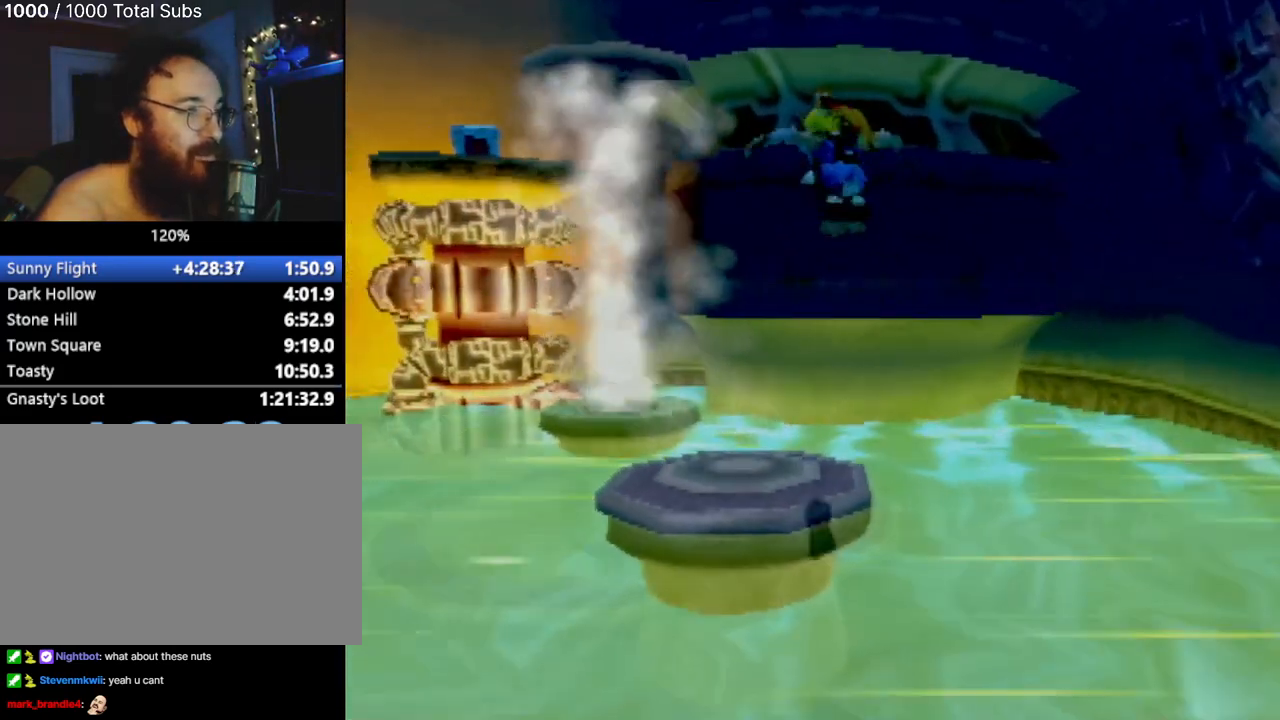
{"buttons": [], "left_stick": "right", "events": [[66, "left_stick", "up"], [167, "left_stick", "center"], [350, "left_stick", "right"]]}
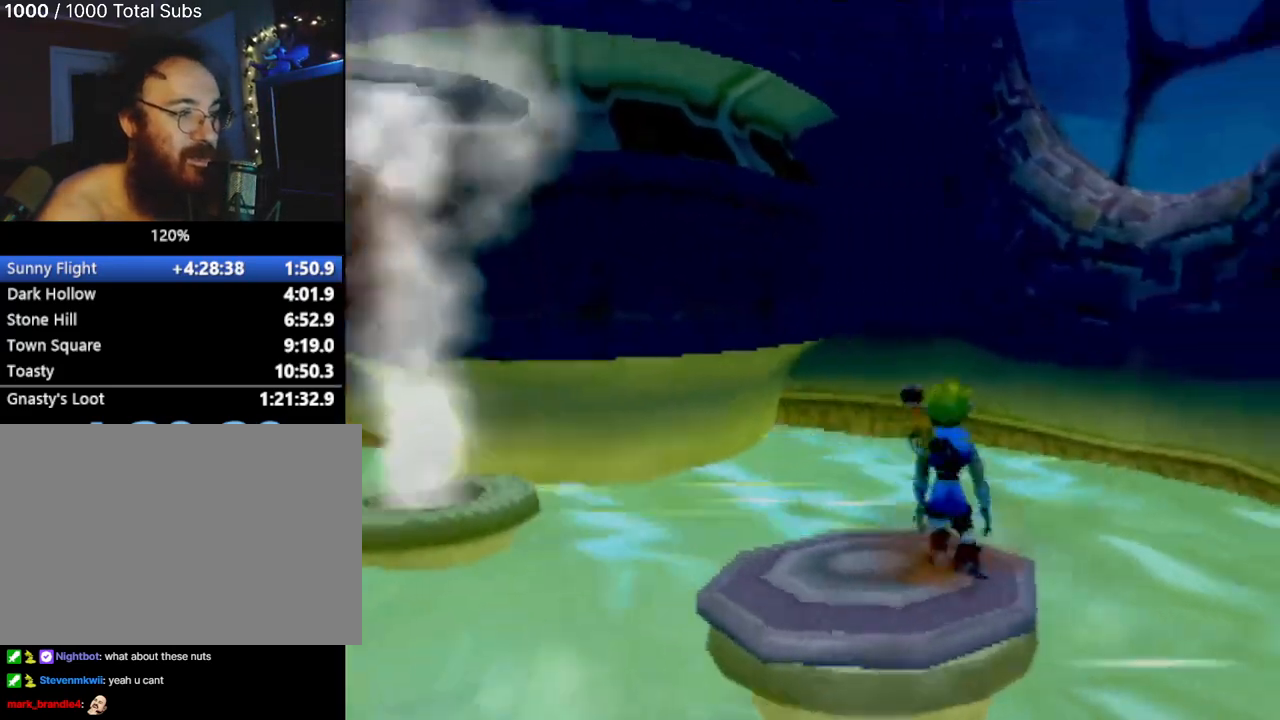
{"buttons": [], "left_stick": "up-right", "events": [[284, "left_stick", "up-right"]]}
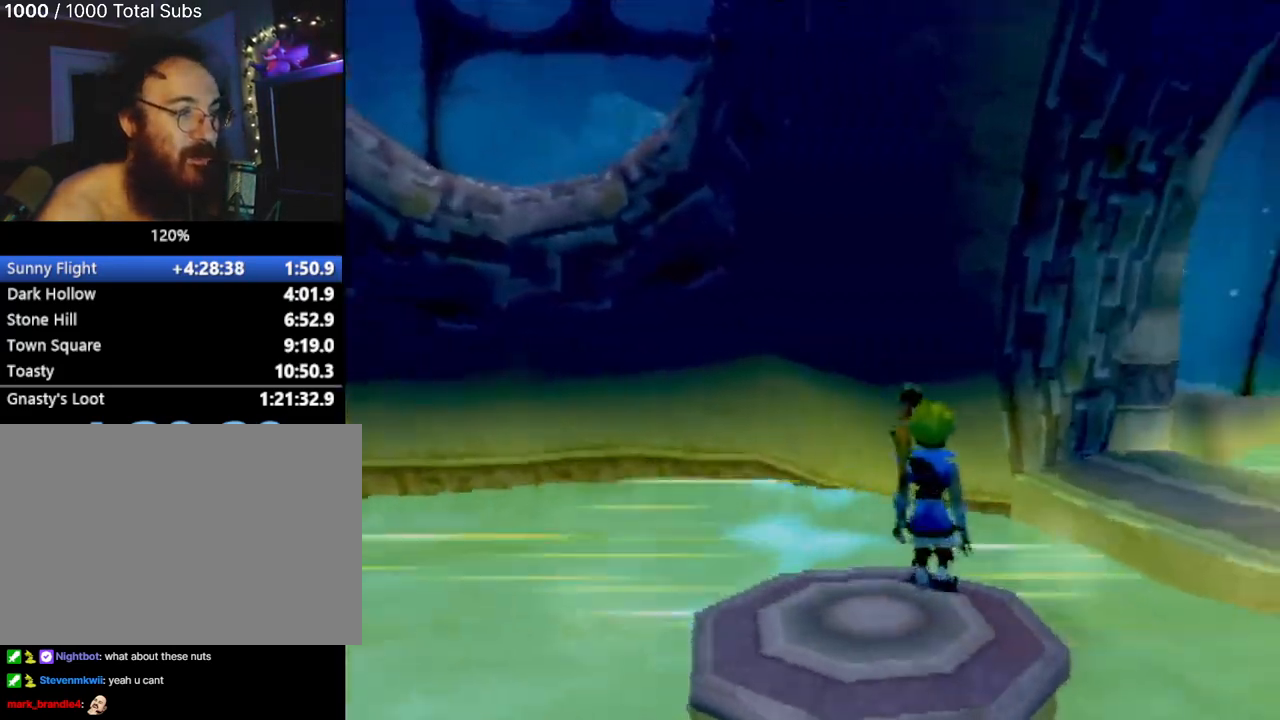
{"buttons": [], "left_stick": "up-right", "events": []}
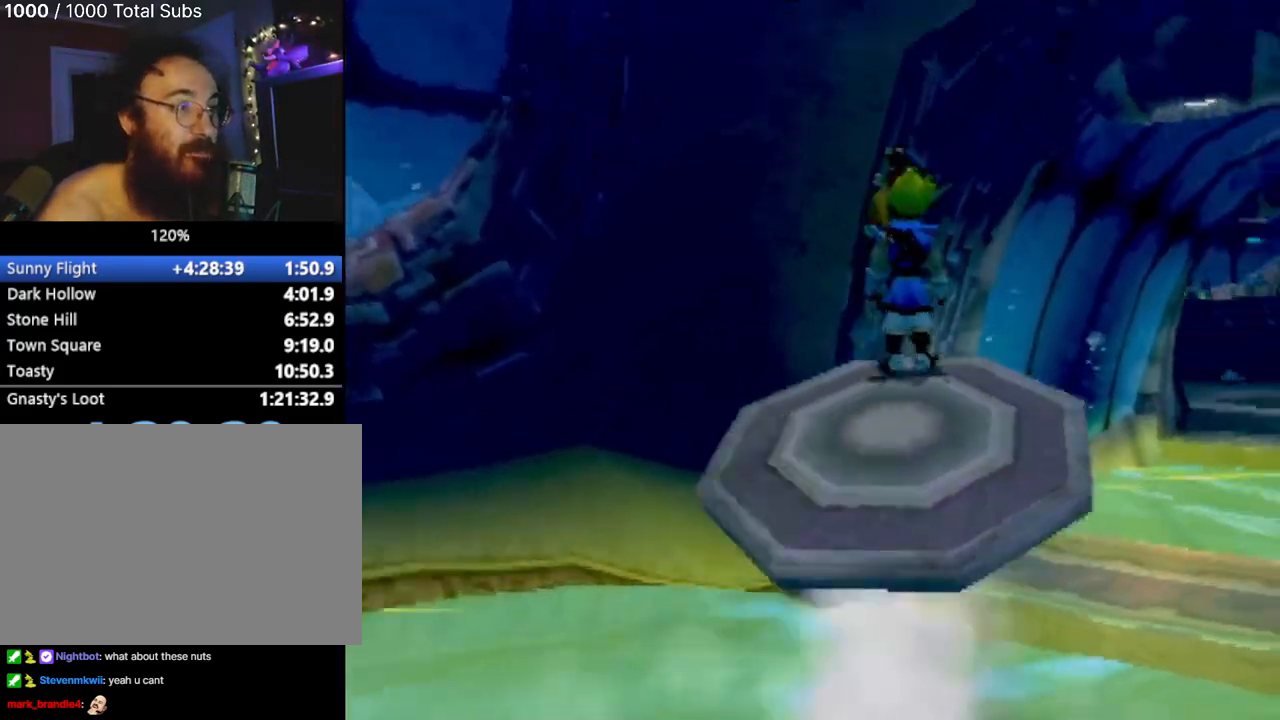
{"buttons": [], "left_stick": "up", "events": [[84, "left_stick", "up"], [167, "CROSS", "down"], [334, "CROSS", "up"]]}
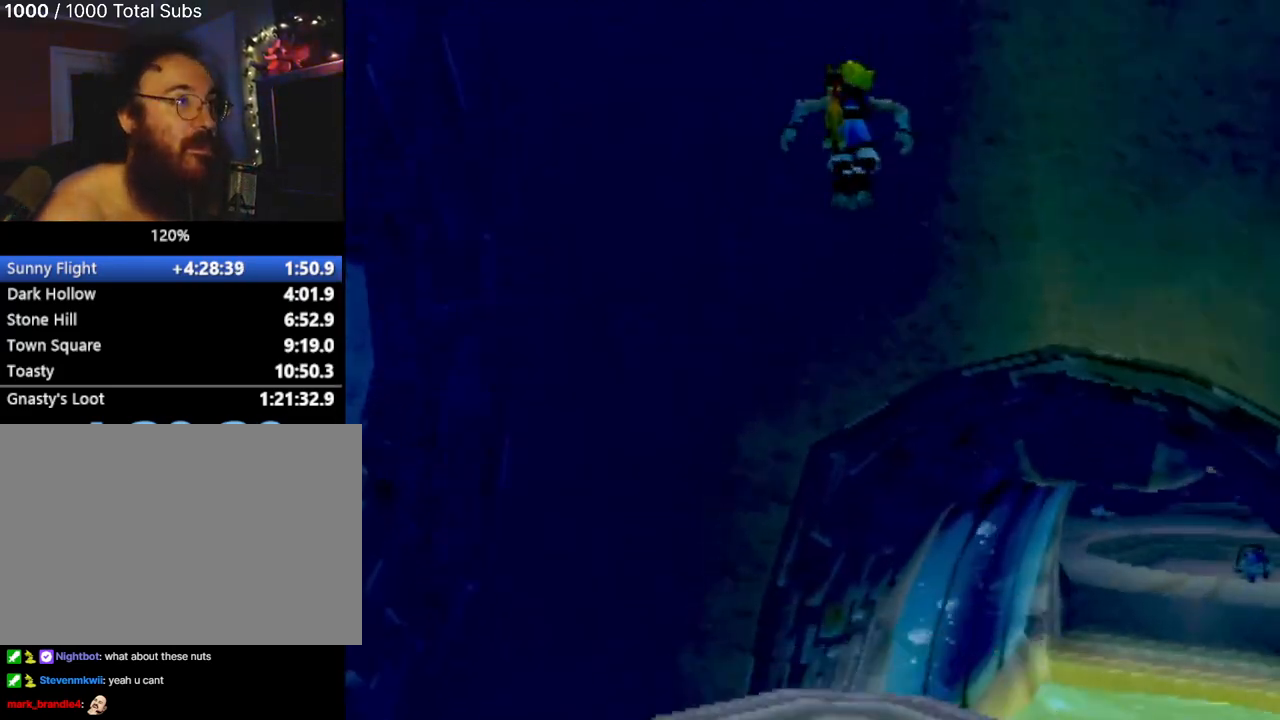
{"buttons": ["CROSS"], "left_stick": "up", "events": [[66, "CROSS", "down"], [300, "CROSS", "up"], [383, "CROSS", "down"]]}
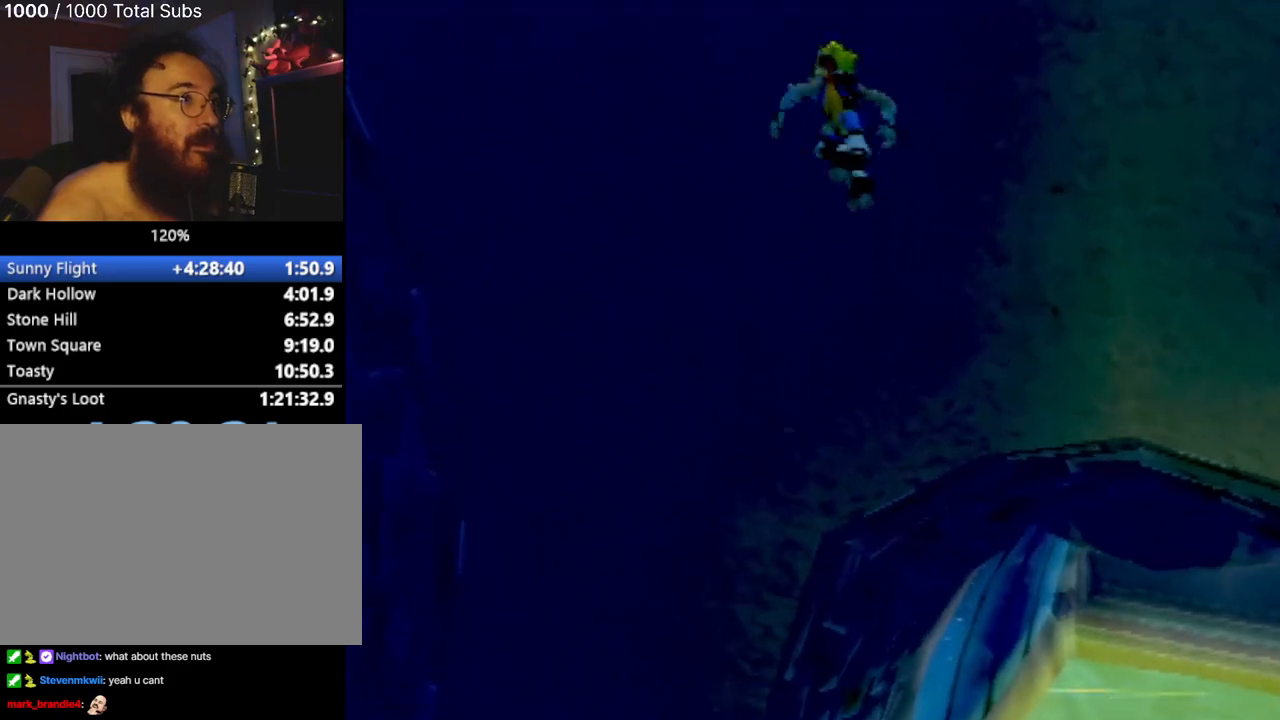
{"buttons": ["CIRCLE"], "left_stick": "up", "events": [[150, "CROSS", "up"], [317, "CIRCLE", "down"]]}
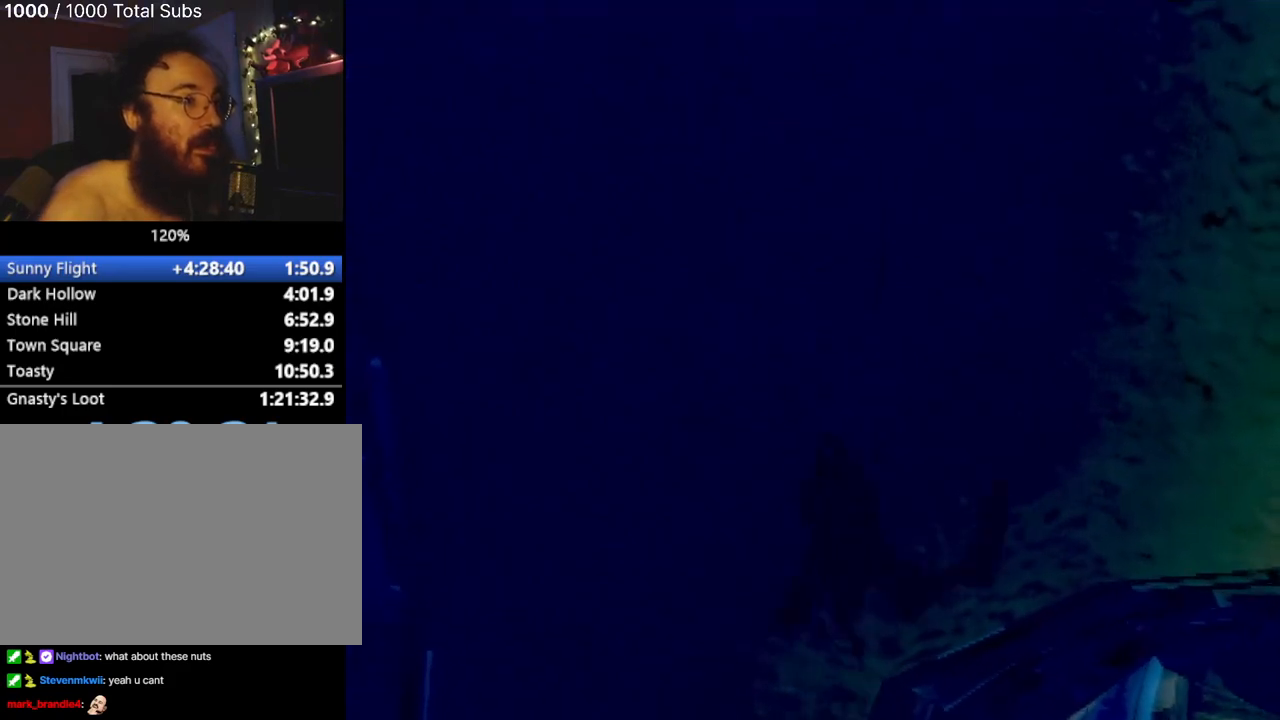
{"buttons": ["CIRCLE"], "left_stick": "up-left", "events": [[33, "left_stick", "up-left"]]}
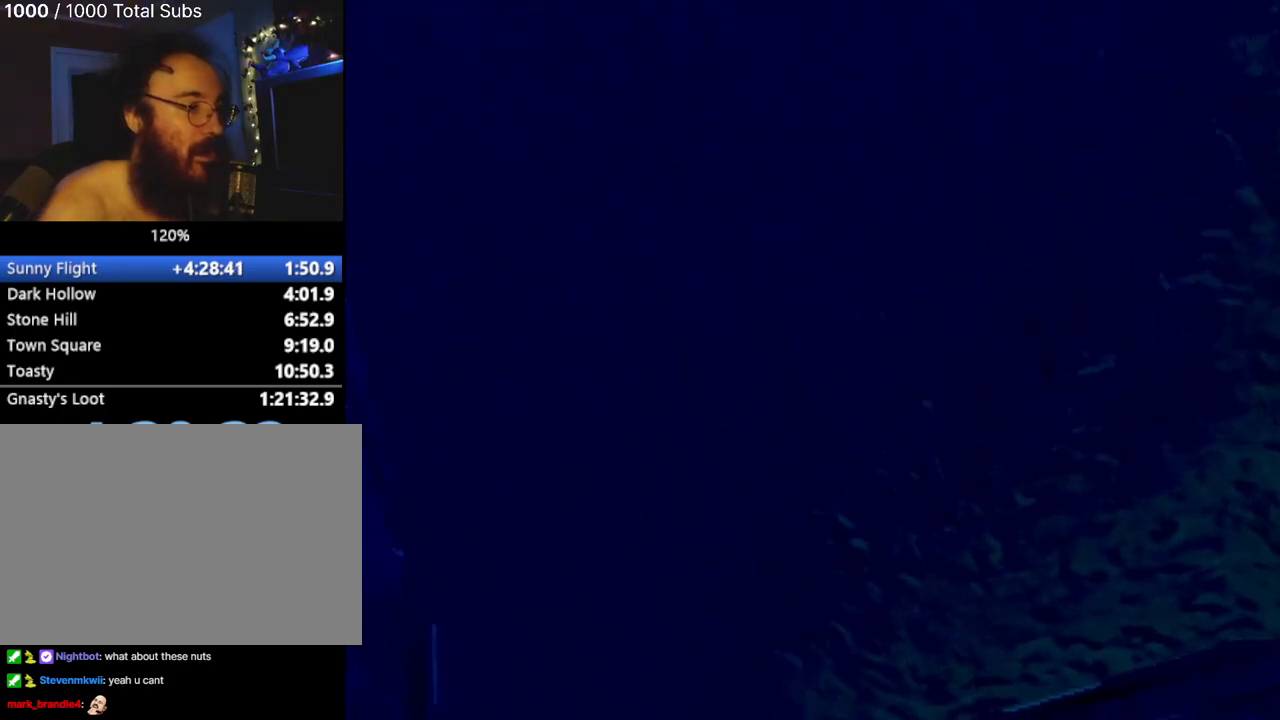
{"buttons": ["CIRCLE"], "left_stick": "up-left", "events": []}
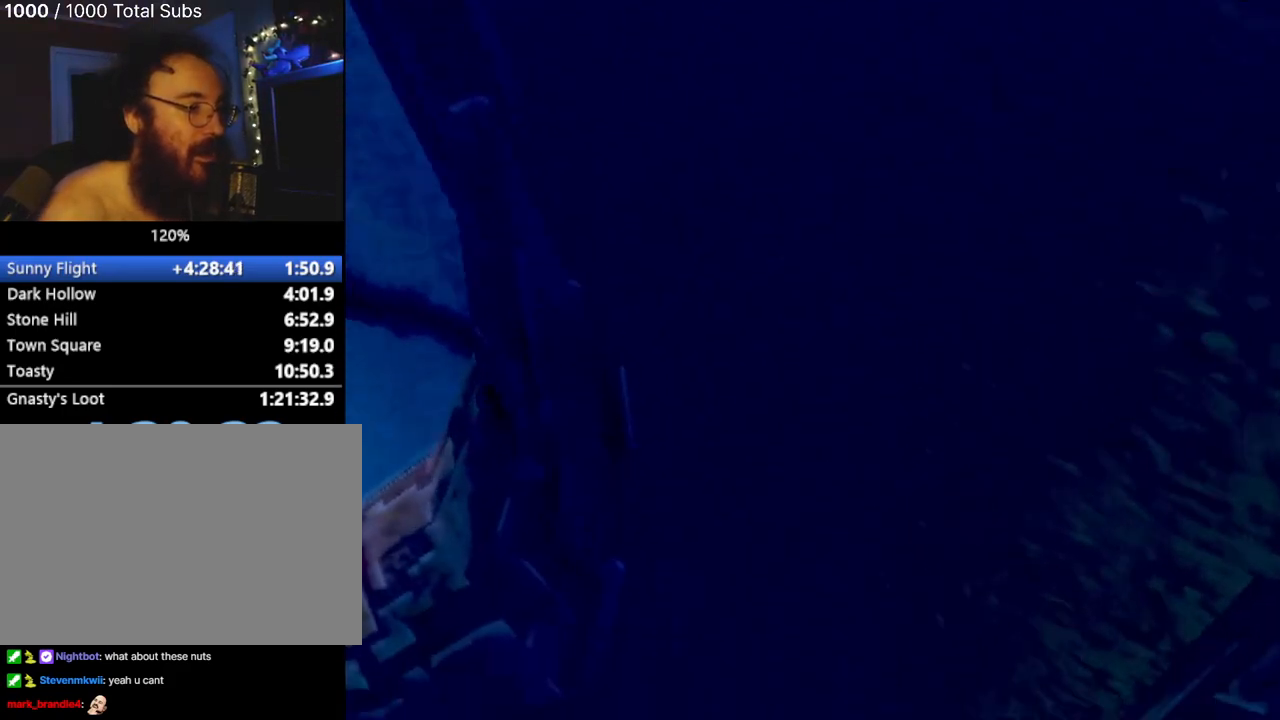
{"buttons": [], "left_stick": "left", "events": [[300, "CIRCLE", "up"], [350, "left_stick", "left"]]}
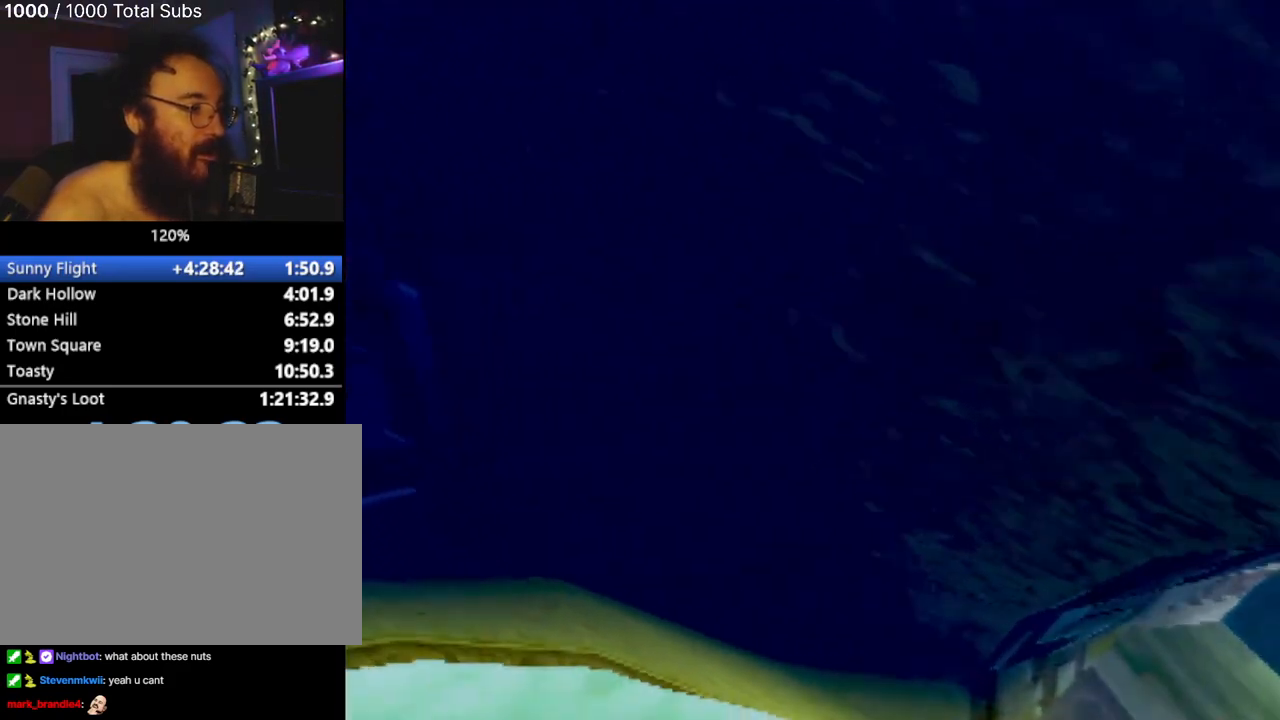
{"buttons": [], "left_stick": "up-left", "events": [[217, "left_stick", "up-left"]]}
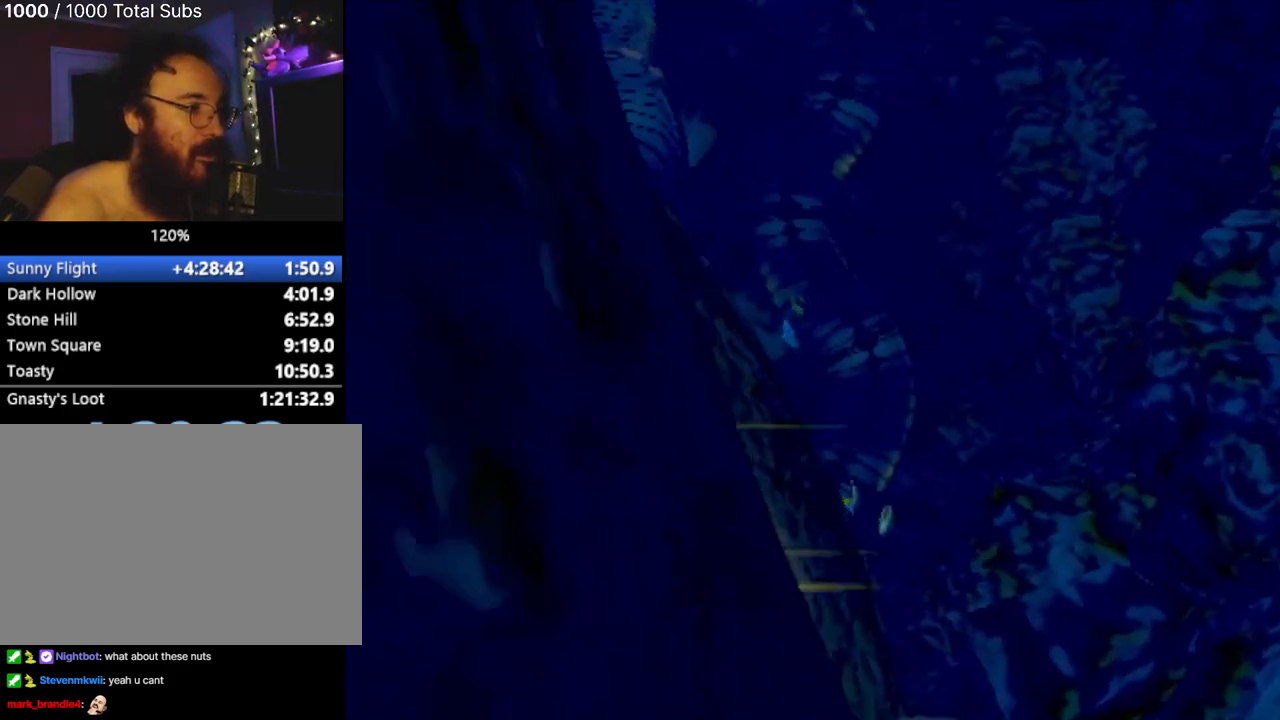
{"buttons": [], "left_stick": "up-left", "events": []}
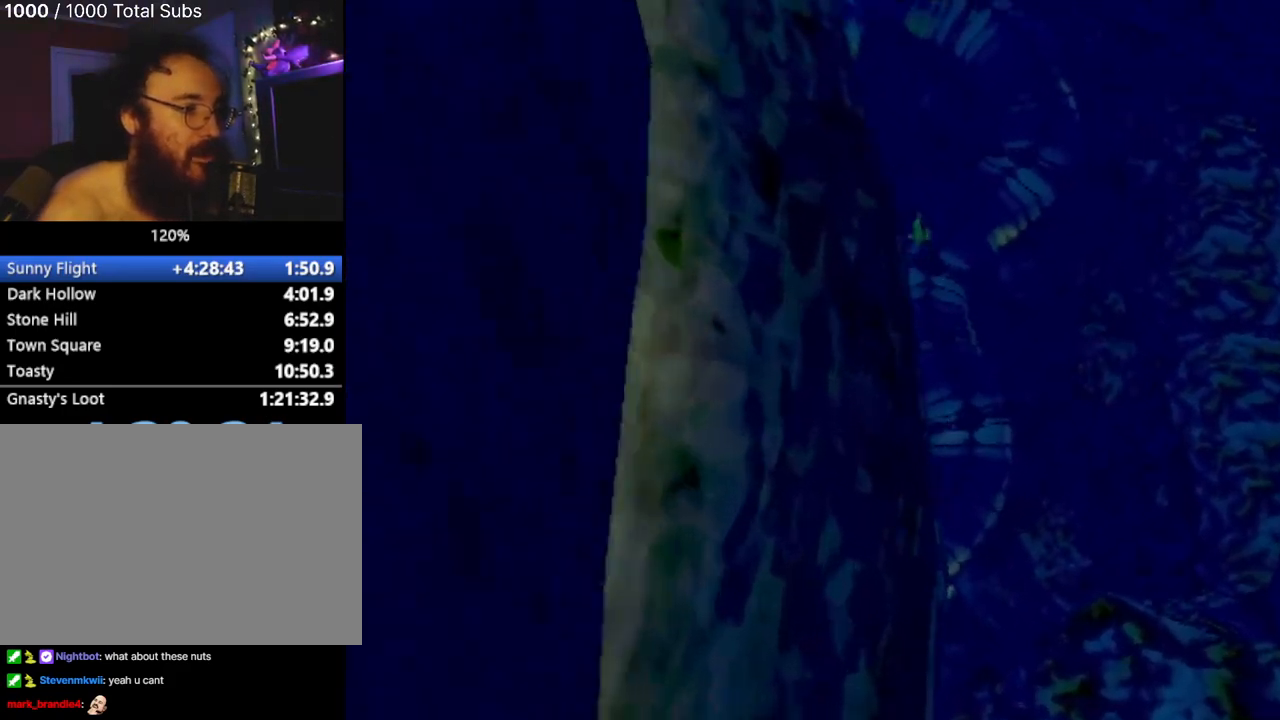
{"buttons": [], "left_stick": "up-left", "events": []}